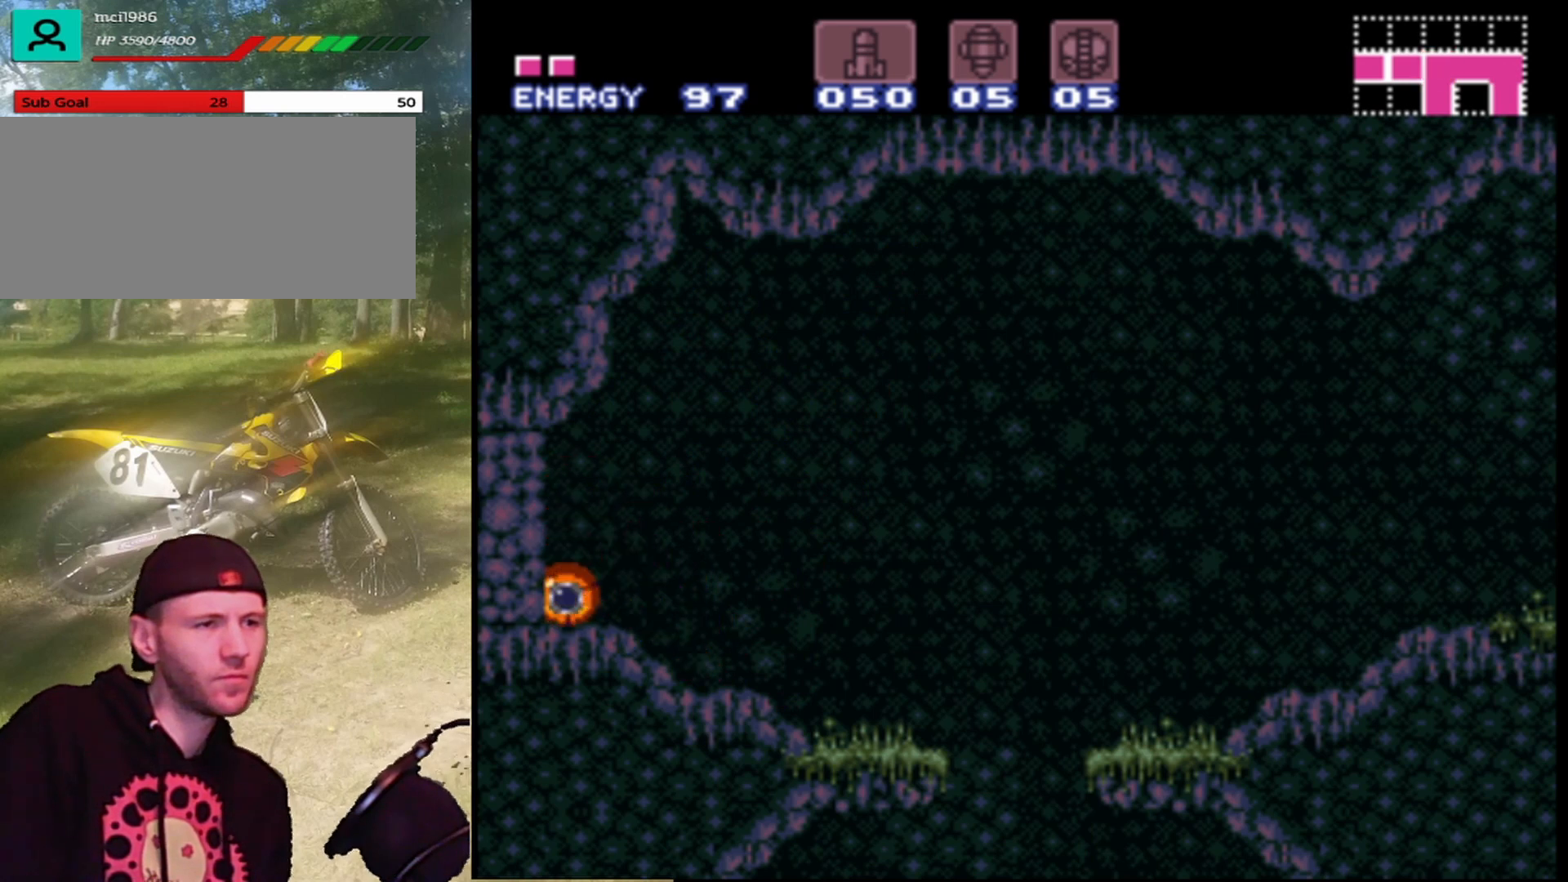
Gameplay with a controller (Nintendo layout); each line is a JSON object with the inputs held at the frame after it. "events" lists button and stick changes between this image and that frame as [ms after this image, input, new state], when the widget could be followed in between. Not read: L3 R1 R3.
{"buttons": ["DPAD_LEFT"], "events": [[267, "DPAD_RIGHT", "up"], [467, "DPAD_LEFT", "down"]]}
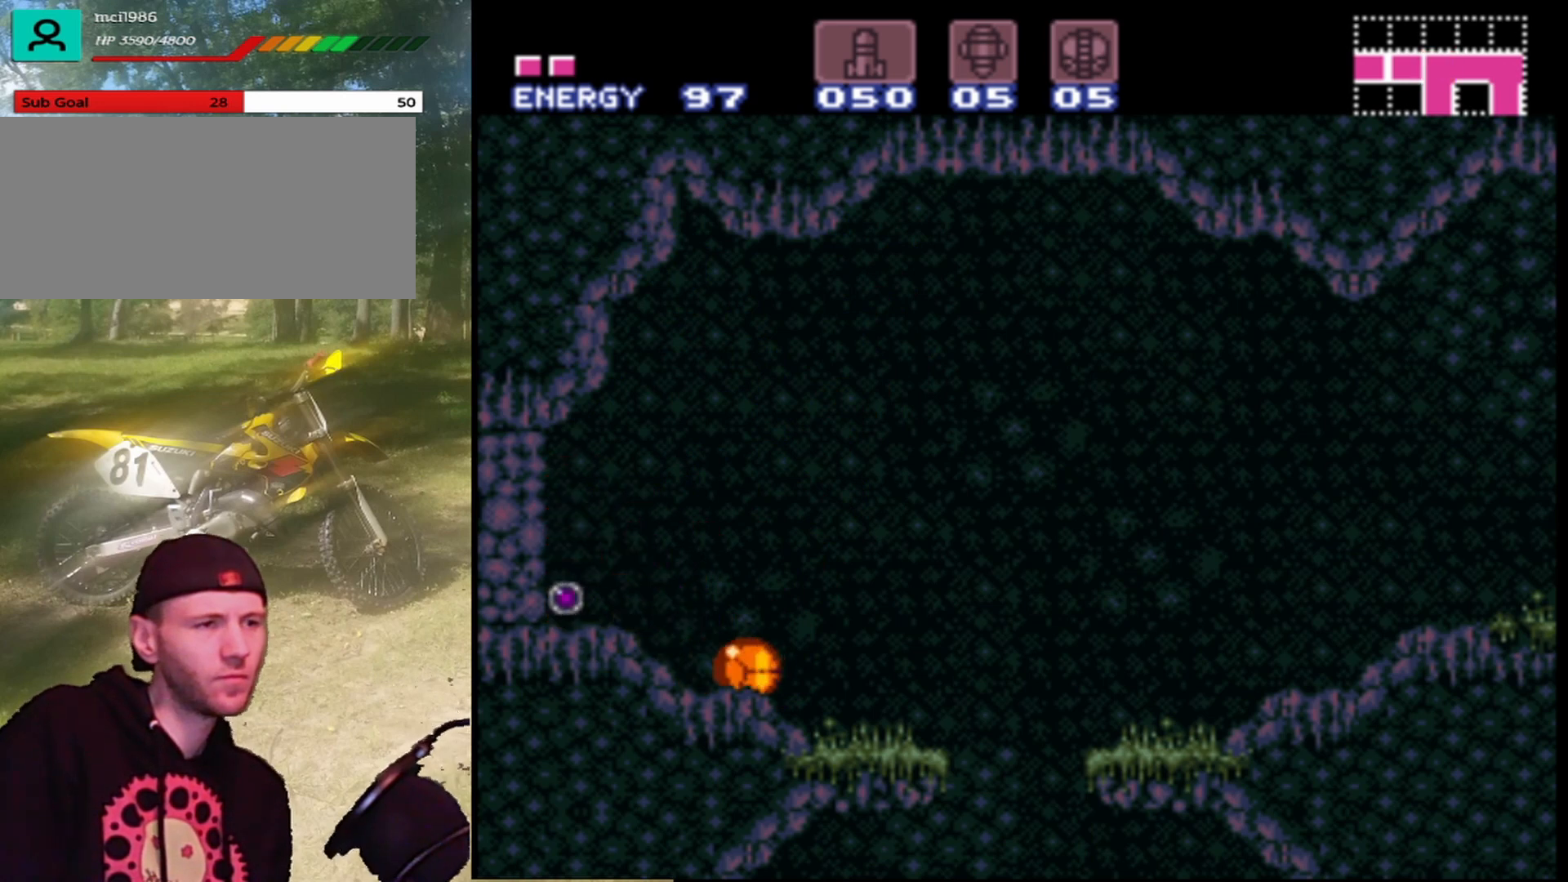
{"buttons": [], "events": [[33, "DPAD_LEFT", "up"]]}
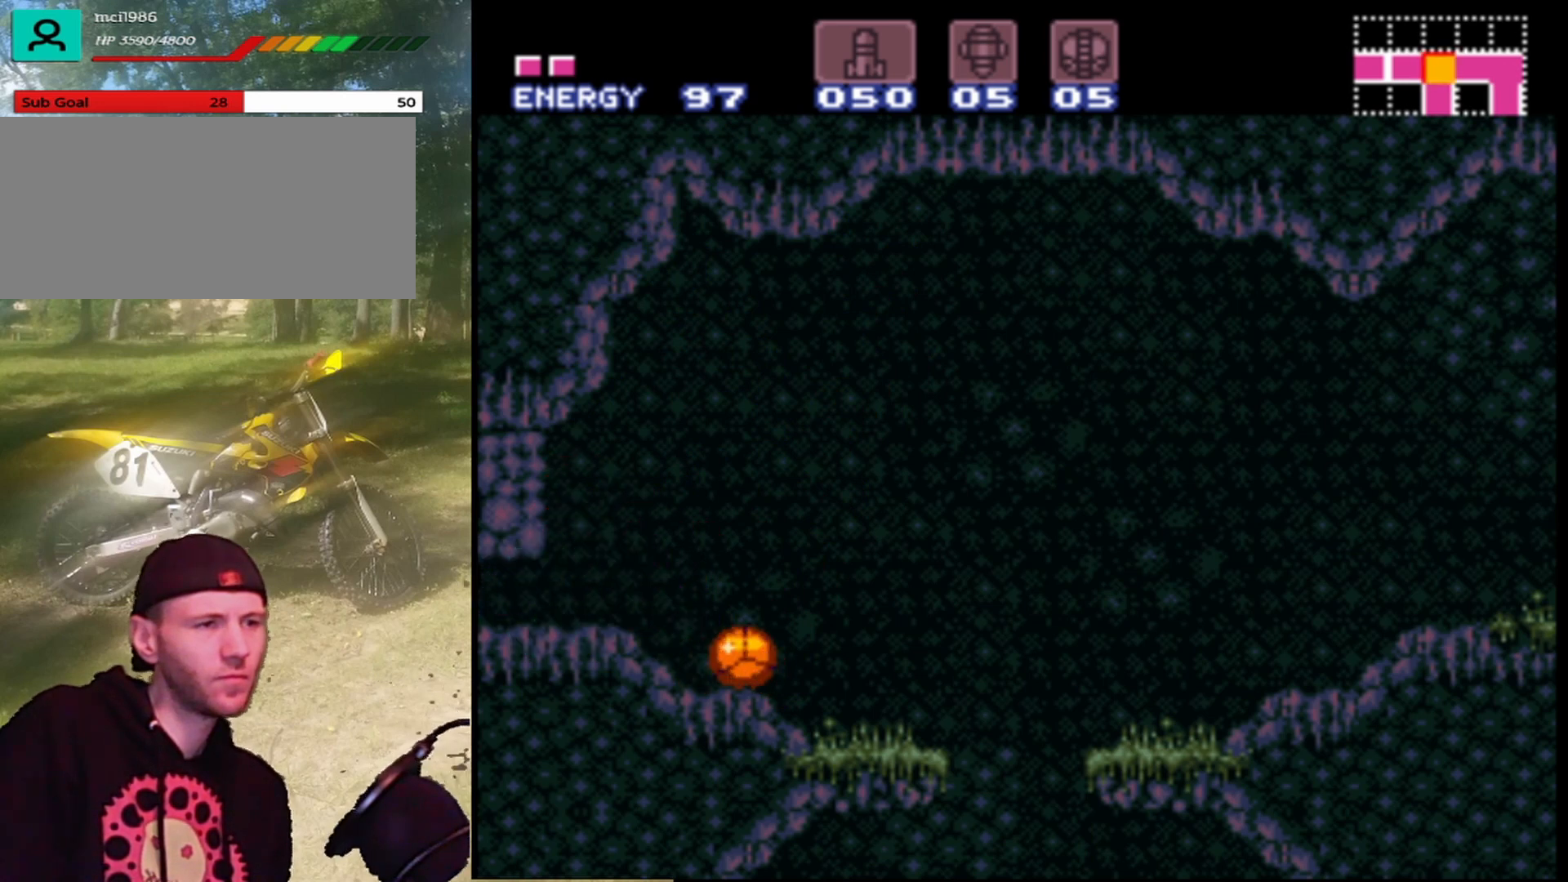
{"buttons": ["DPAD_LEFT"], "events": [[33, "DPAD_LEFT", "down"]]}
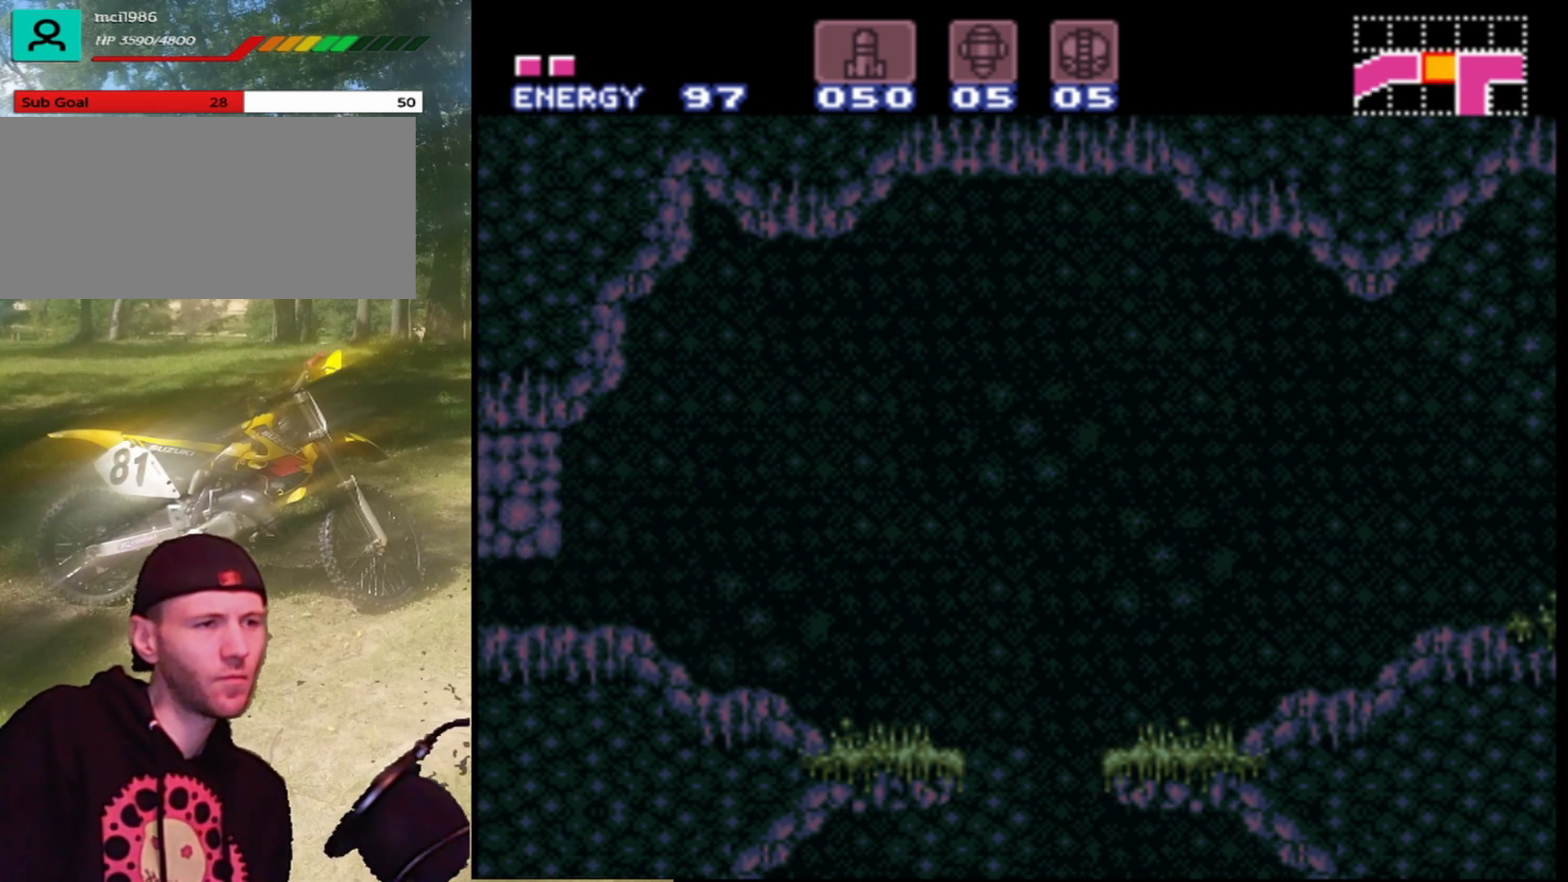
{"buttons": [], "events": [[433, "DPAD_LEFT", "up"]]}
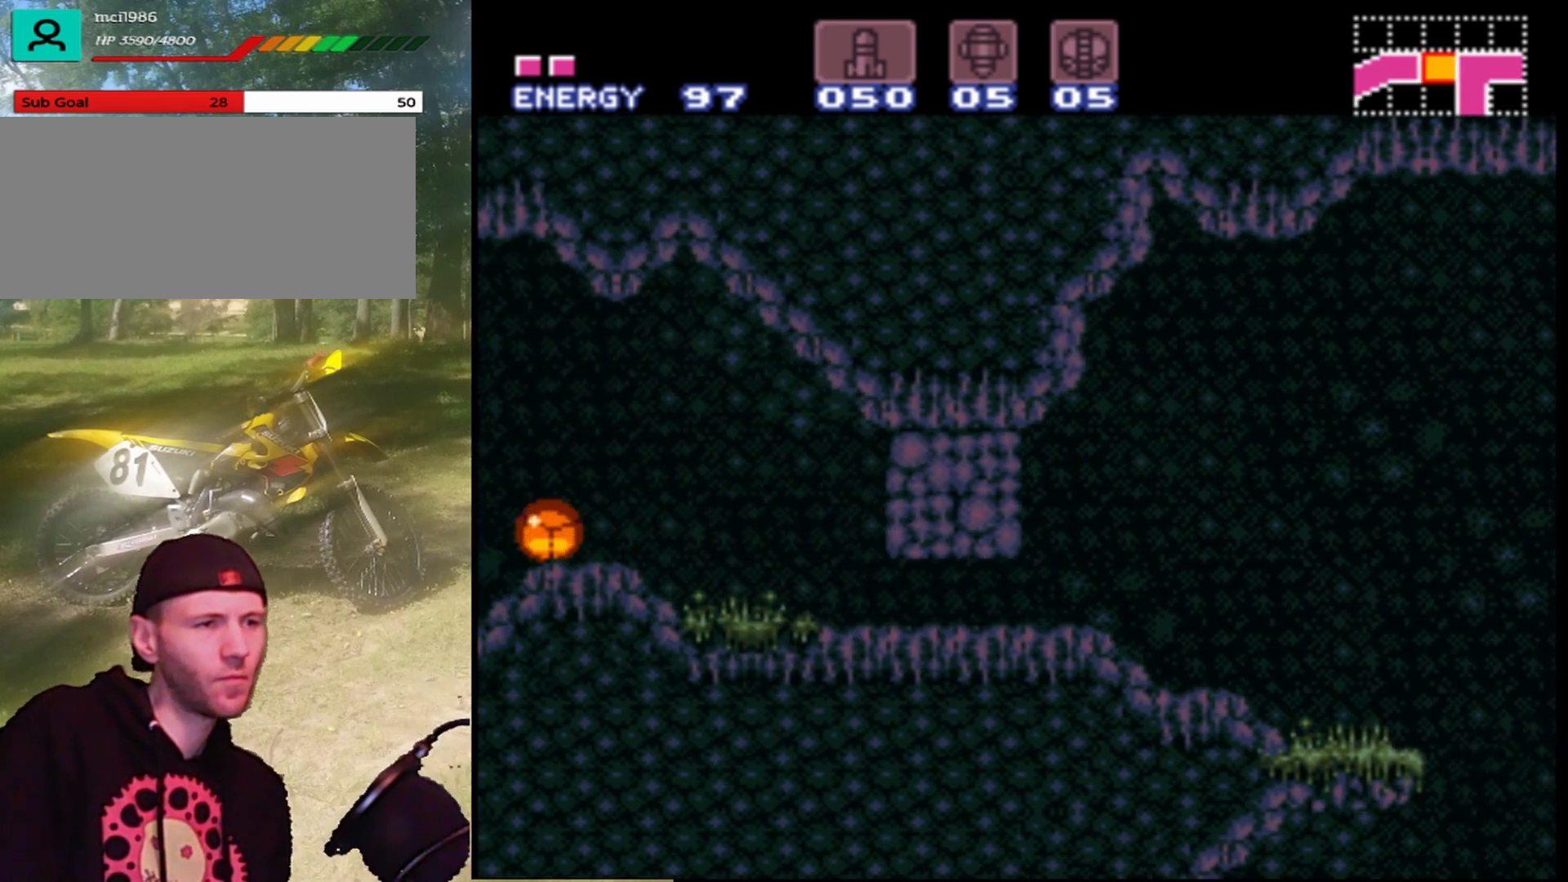
{"buttons": [], "events": [[333, "DPAD_LEFT", "down"], [433, "DPAD_LEFT", "up"]]}
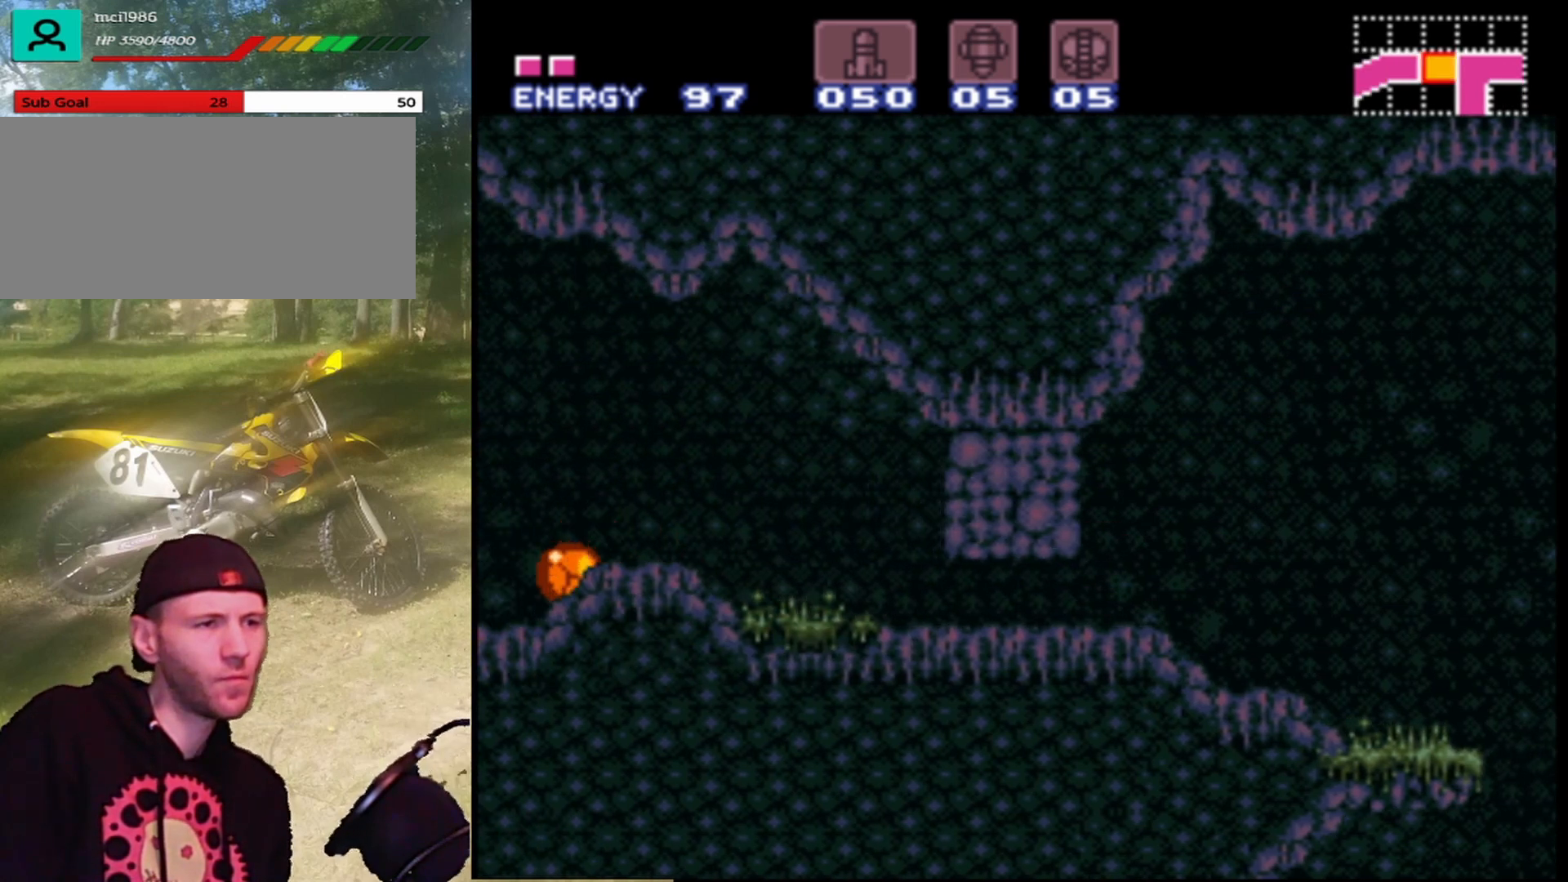
{"buttons": ["DPAD_LEFT"], "events": [[33, "DPAD_UP", "down"], [167, "DPAD_UP", "up"], [300, "DPAD_LEFT", "down"]]}
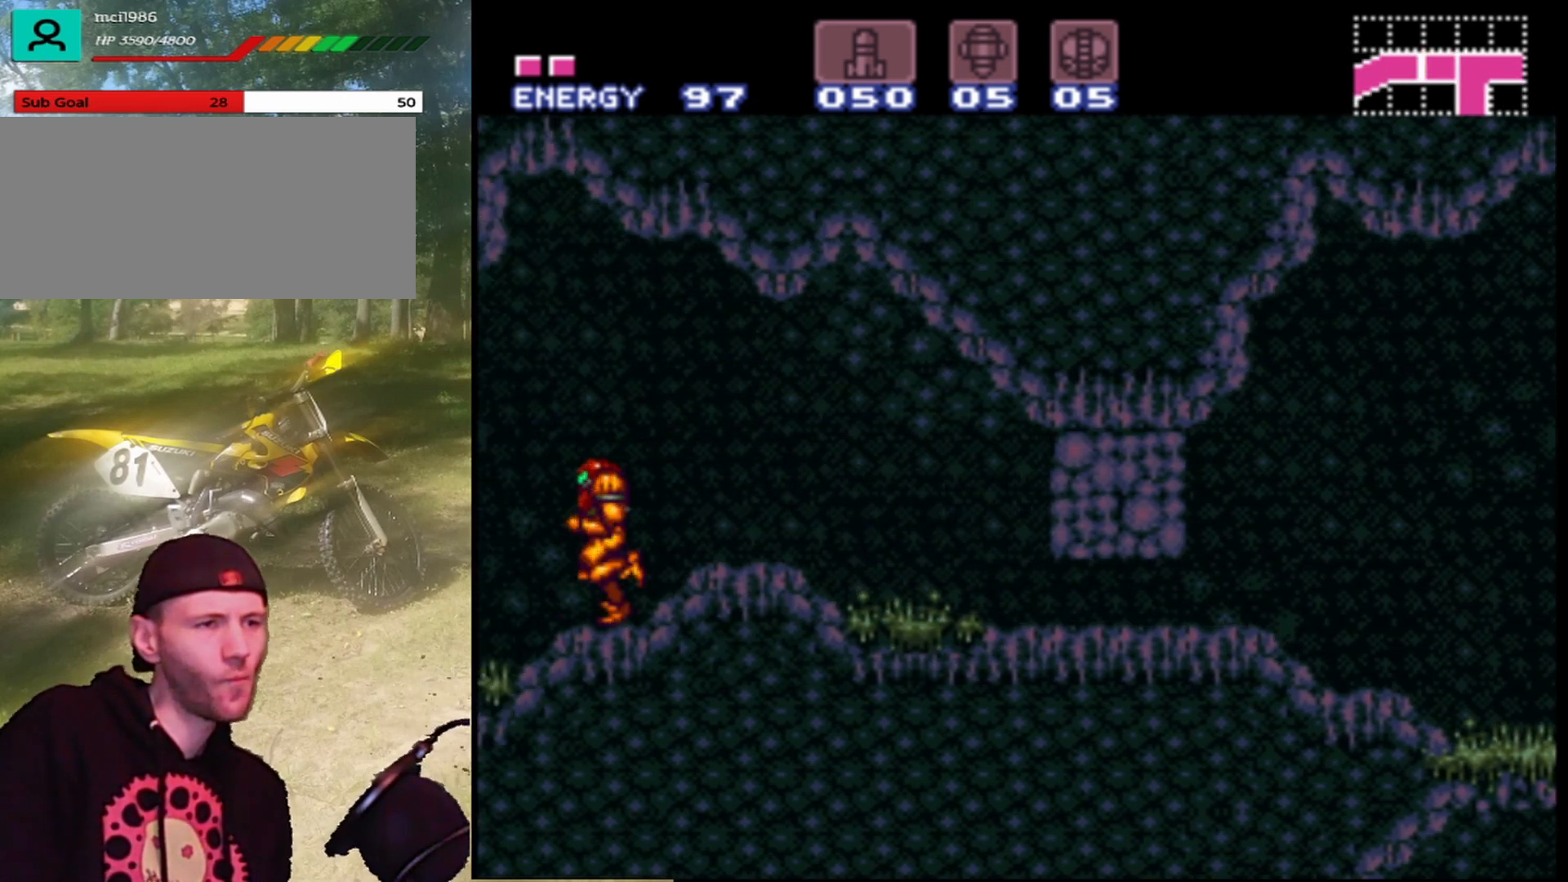
{"buttons": ["DPAD_LEFT"], "events": []}
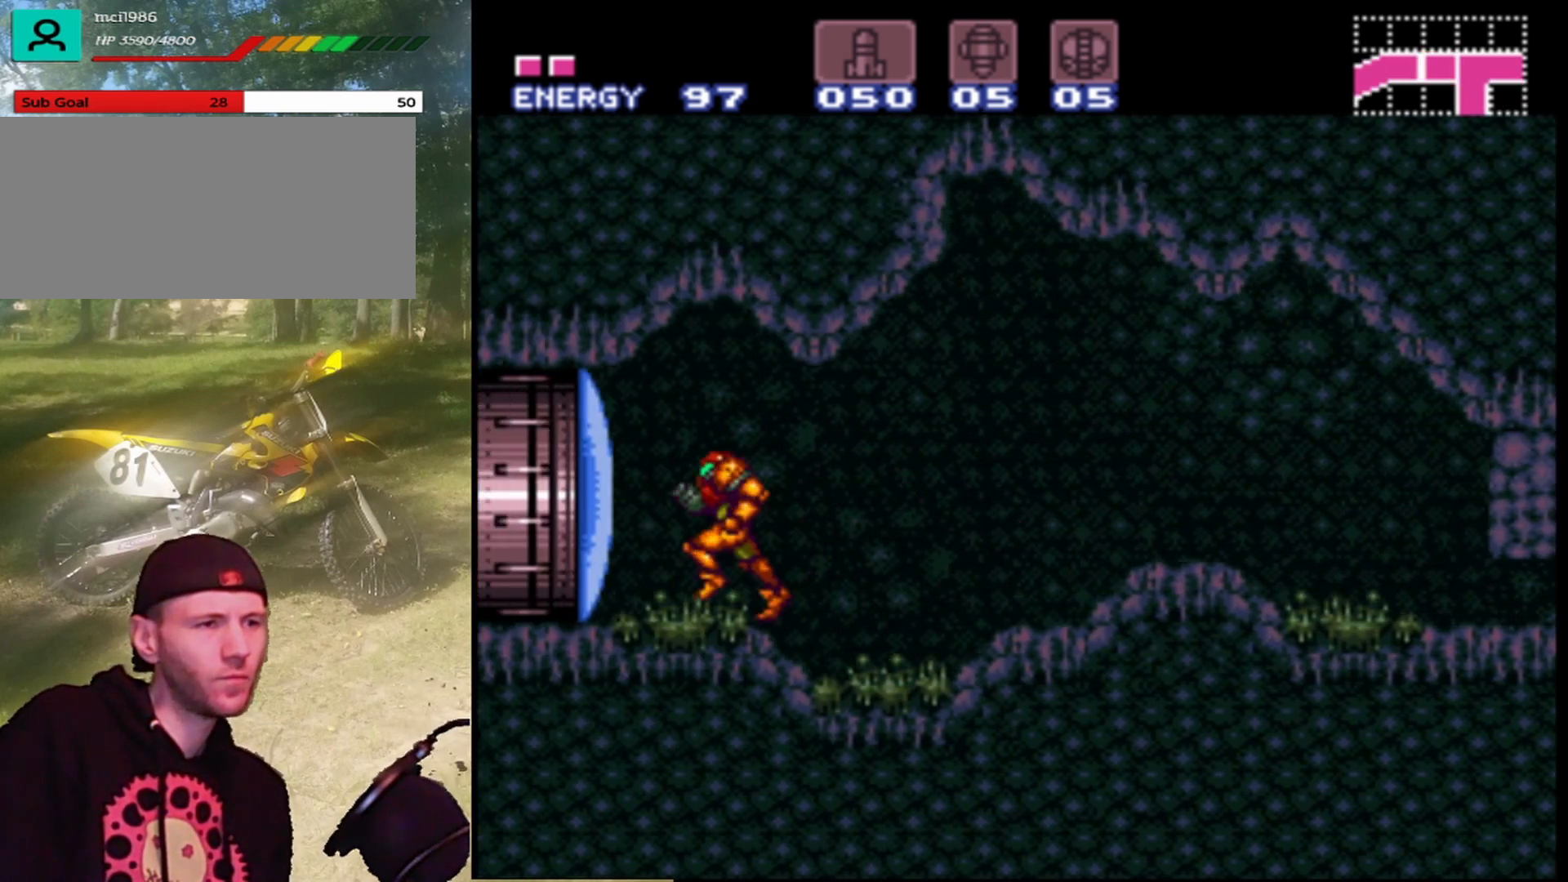
{"buttons": [], "events": [[367, "DPAD_LEFT", "up"]]}
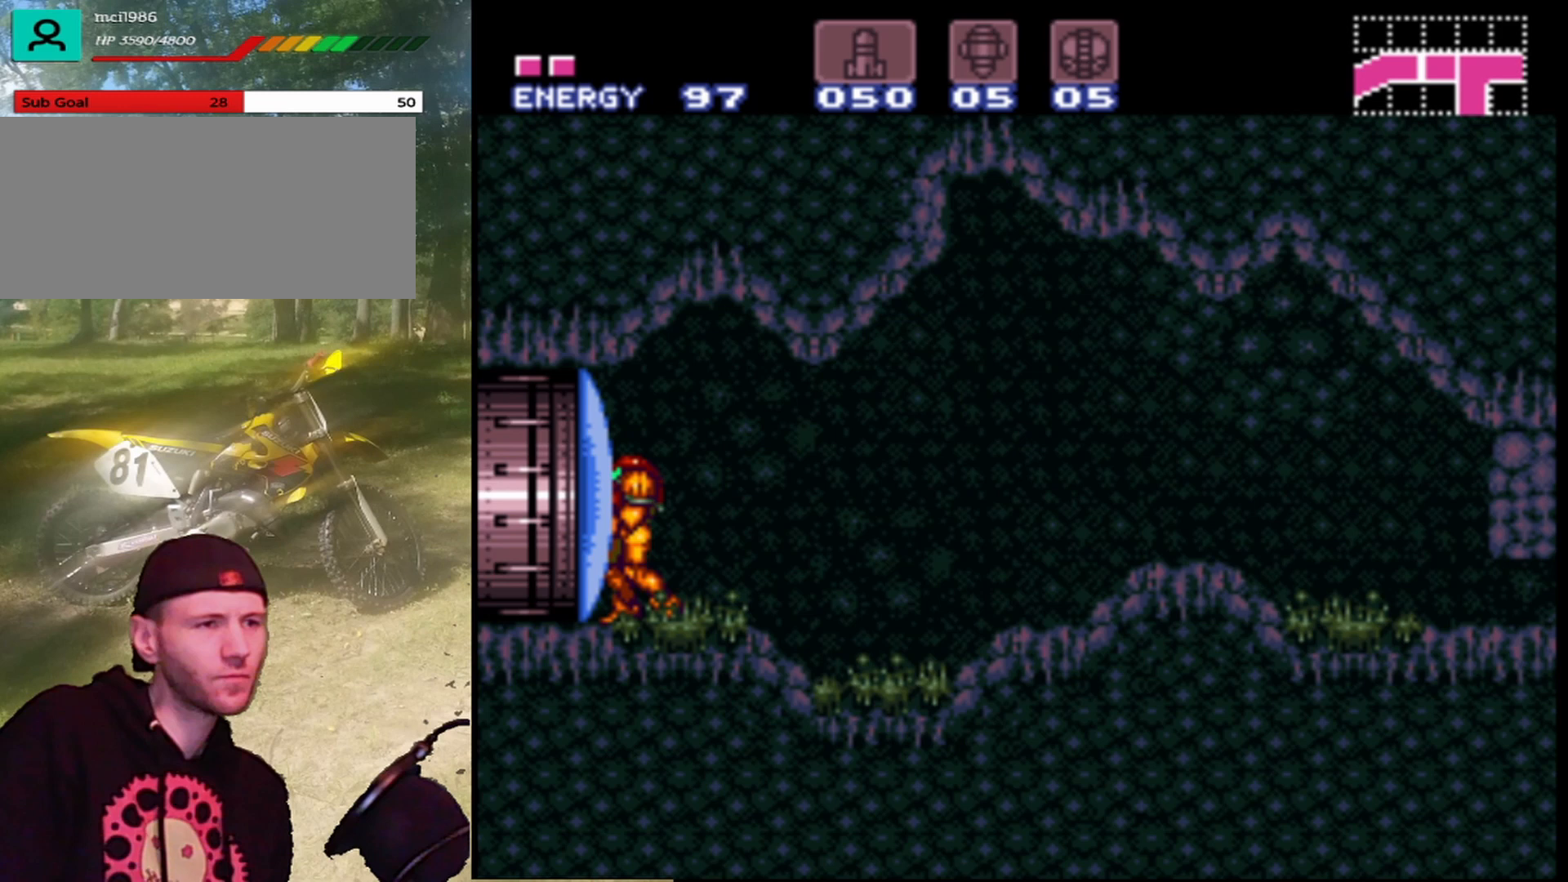
{"buttons": ["DPAD_LEFT"], "events": [[133, "Y", "down"], [267, "Y", "up"], [433, "DPAD_LEFT", "down"]]}
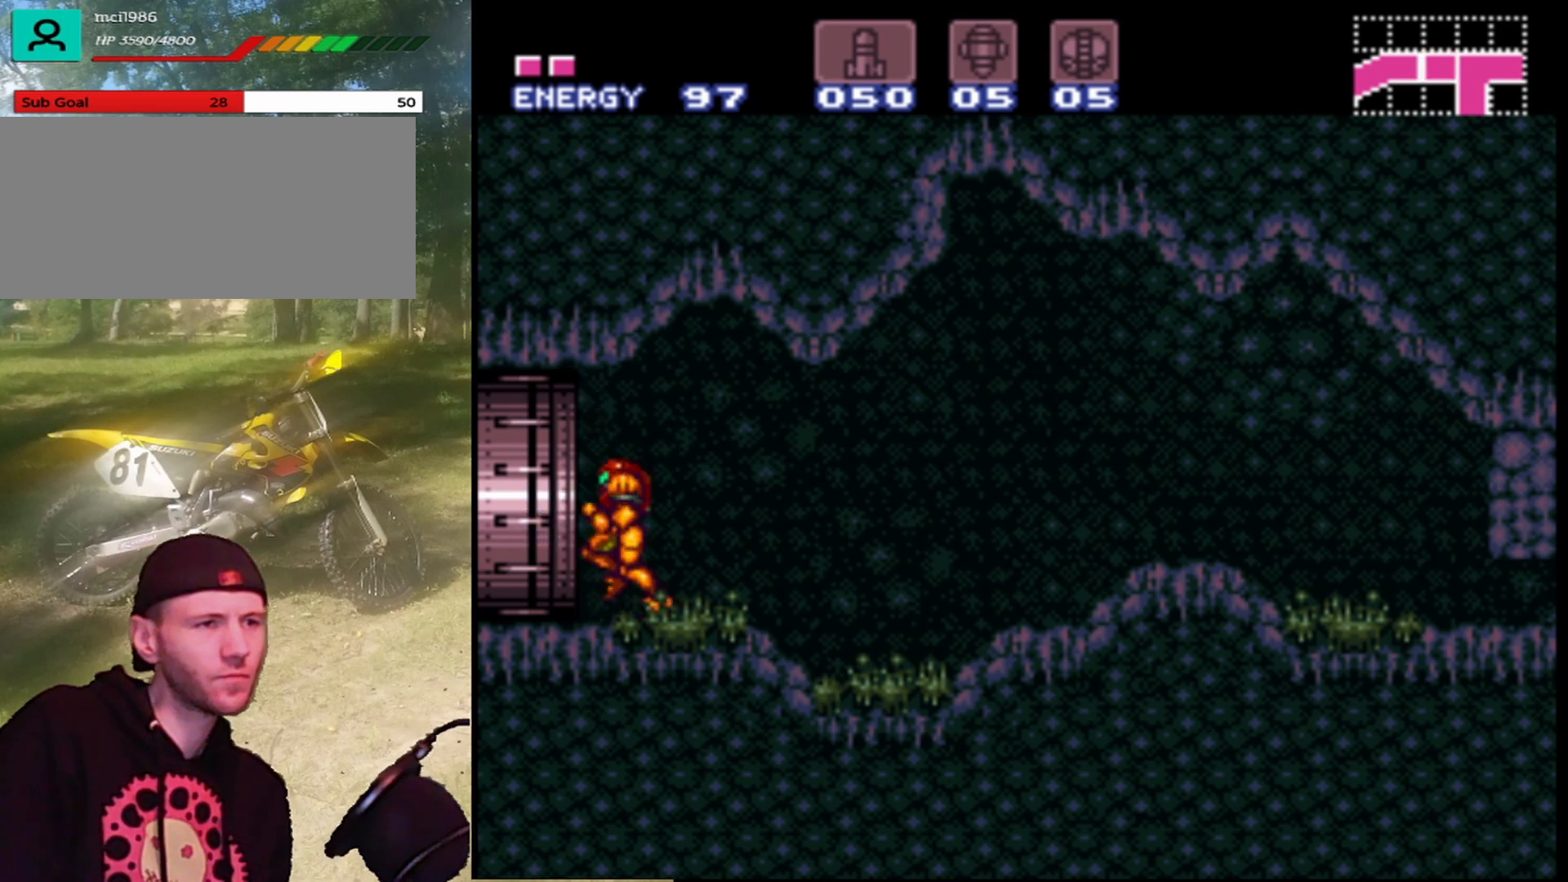
{"buttons": [], "events": [[433, "DPAD_LEFT", "up"]]}
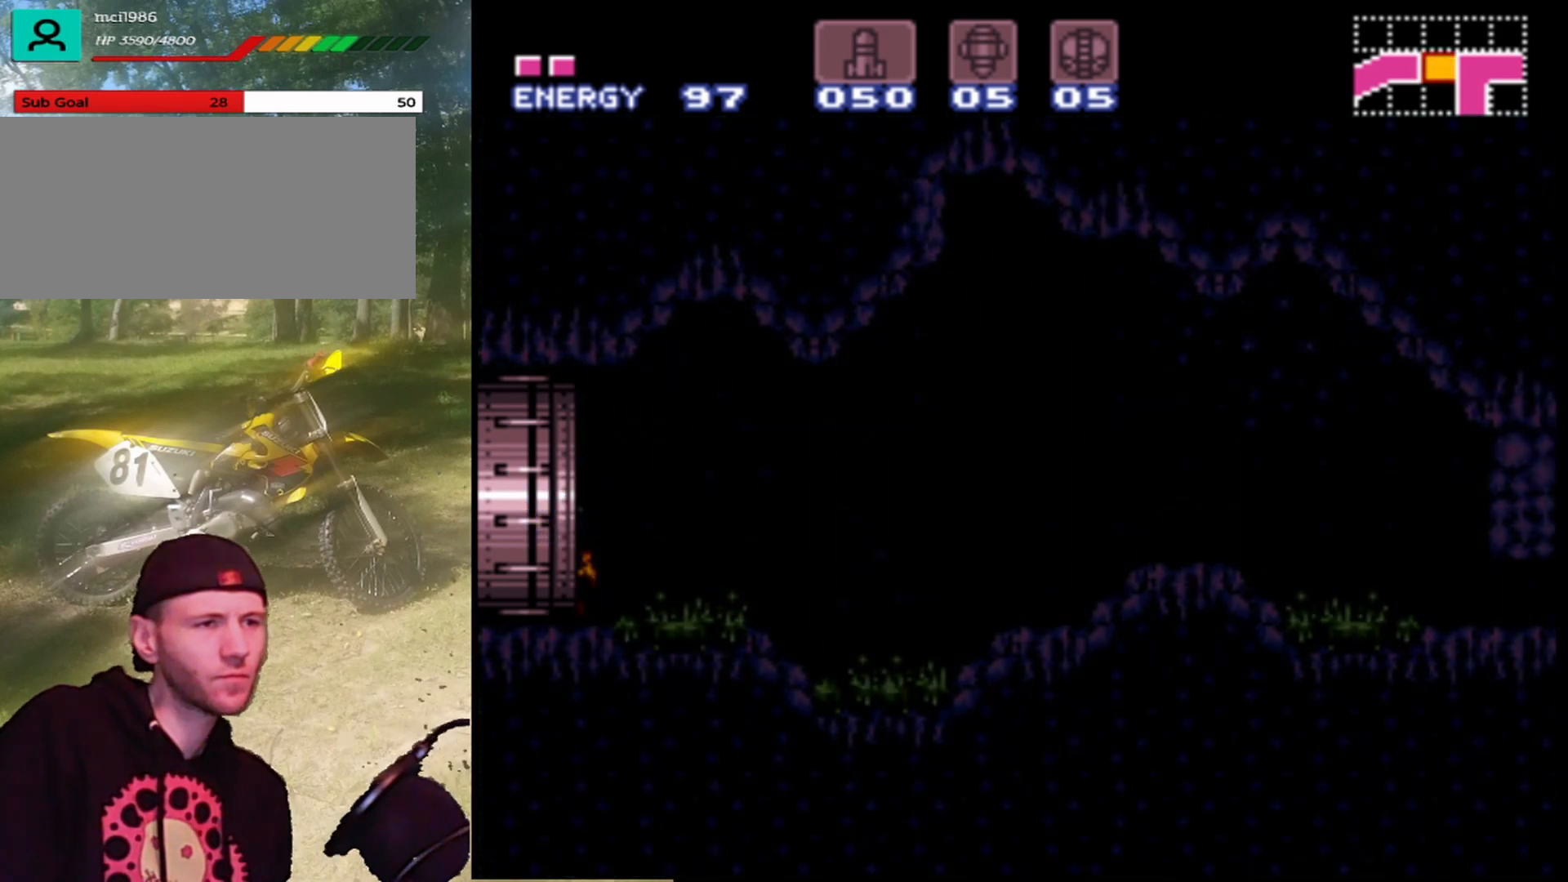
{"buttons": [], "events": []}
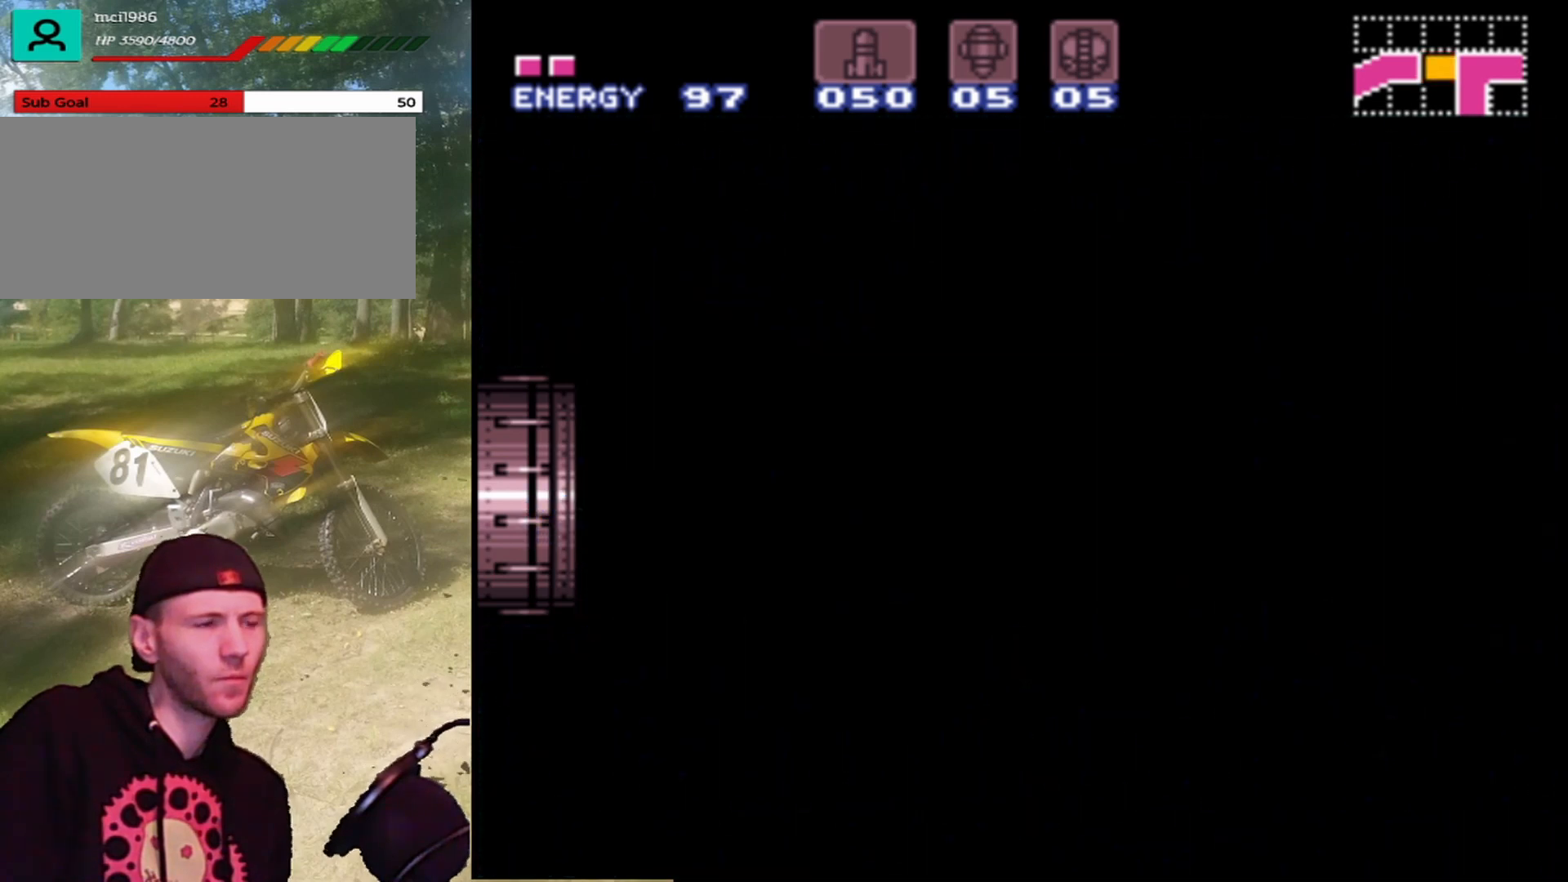
{"buttons": [], "events": []}
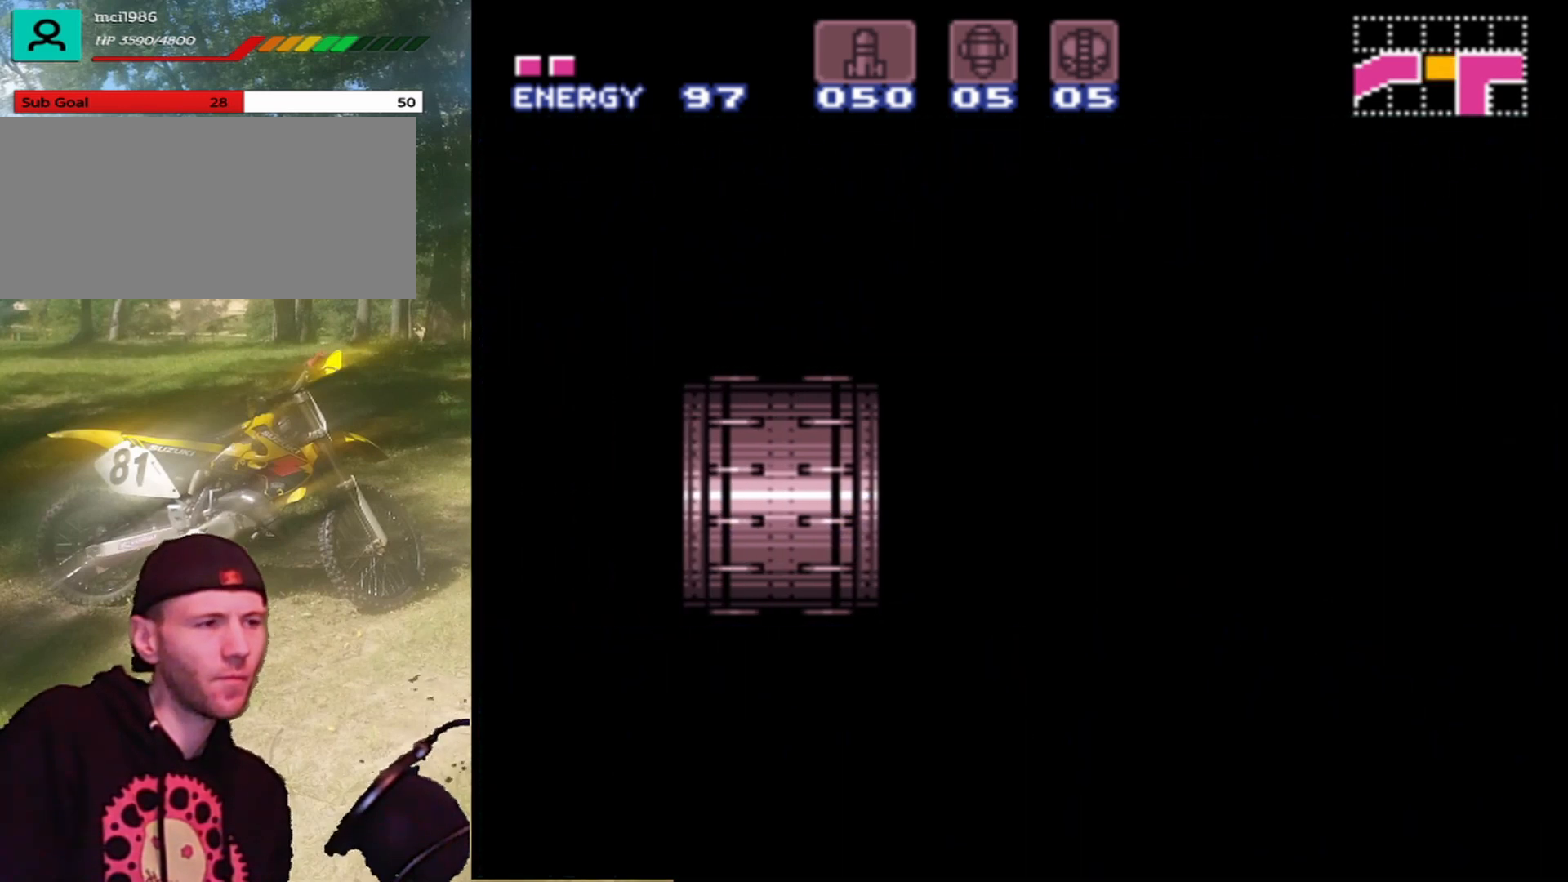
{"buttons": [], "events": []}
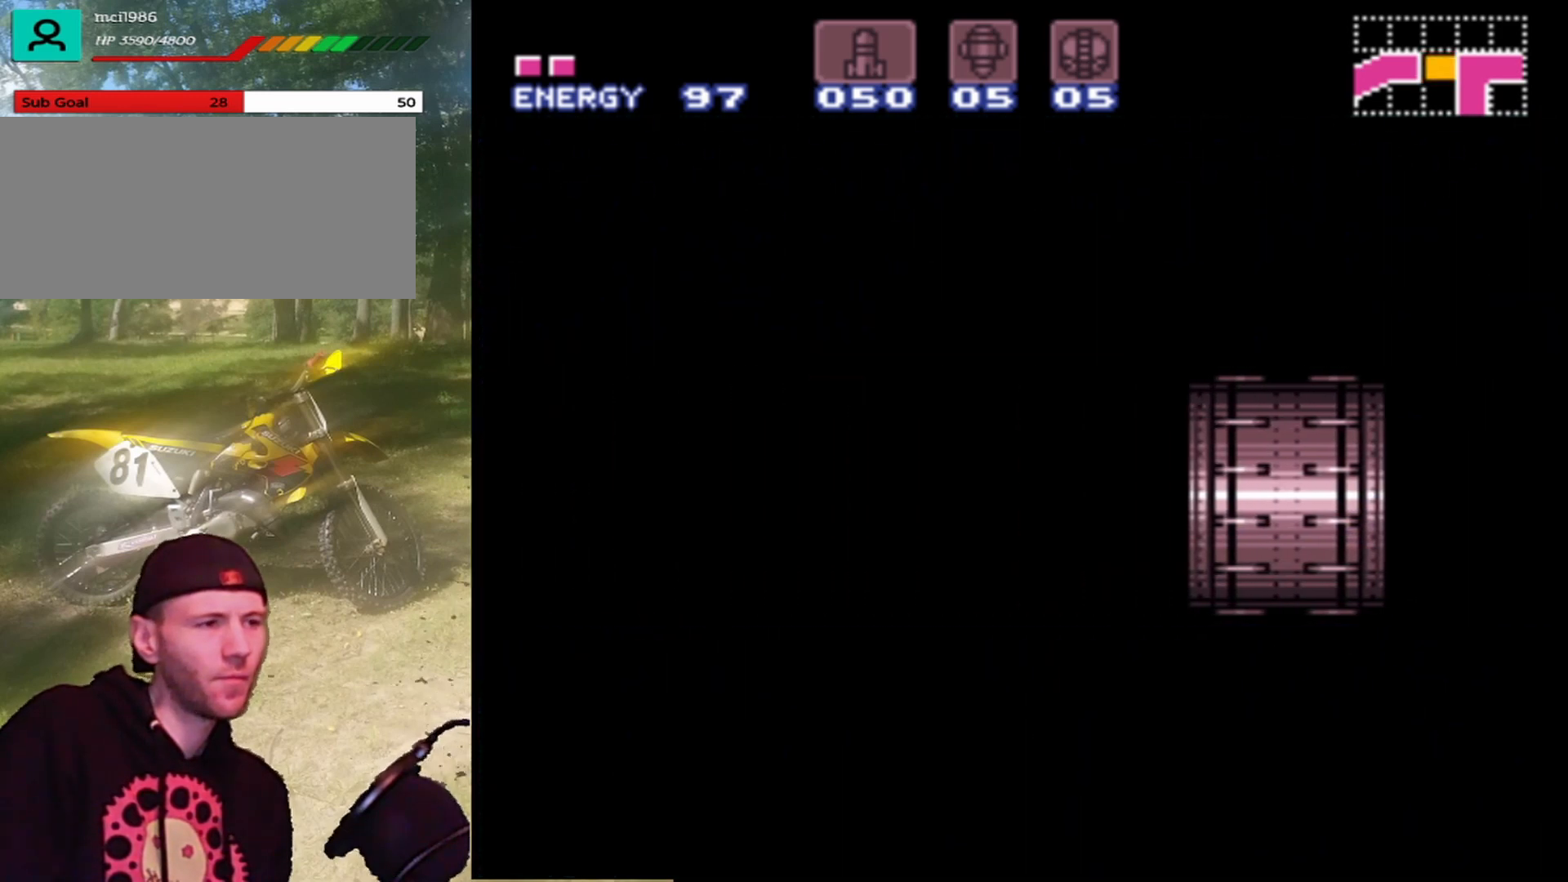
{"buttons": [], "events": []}
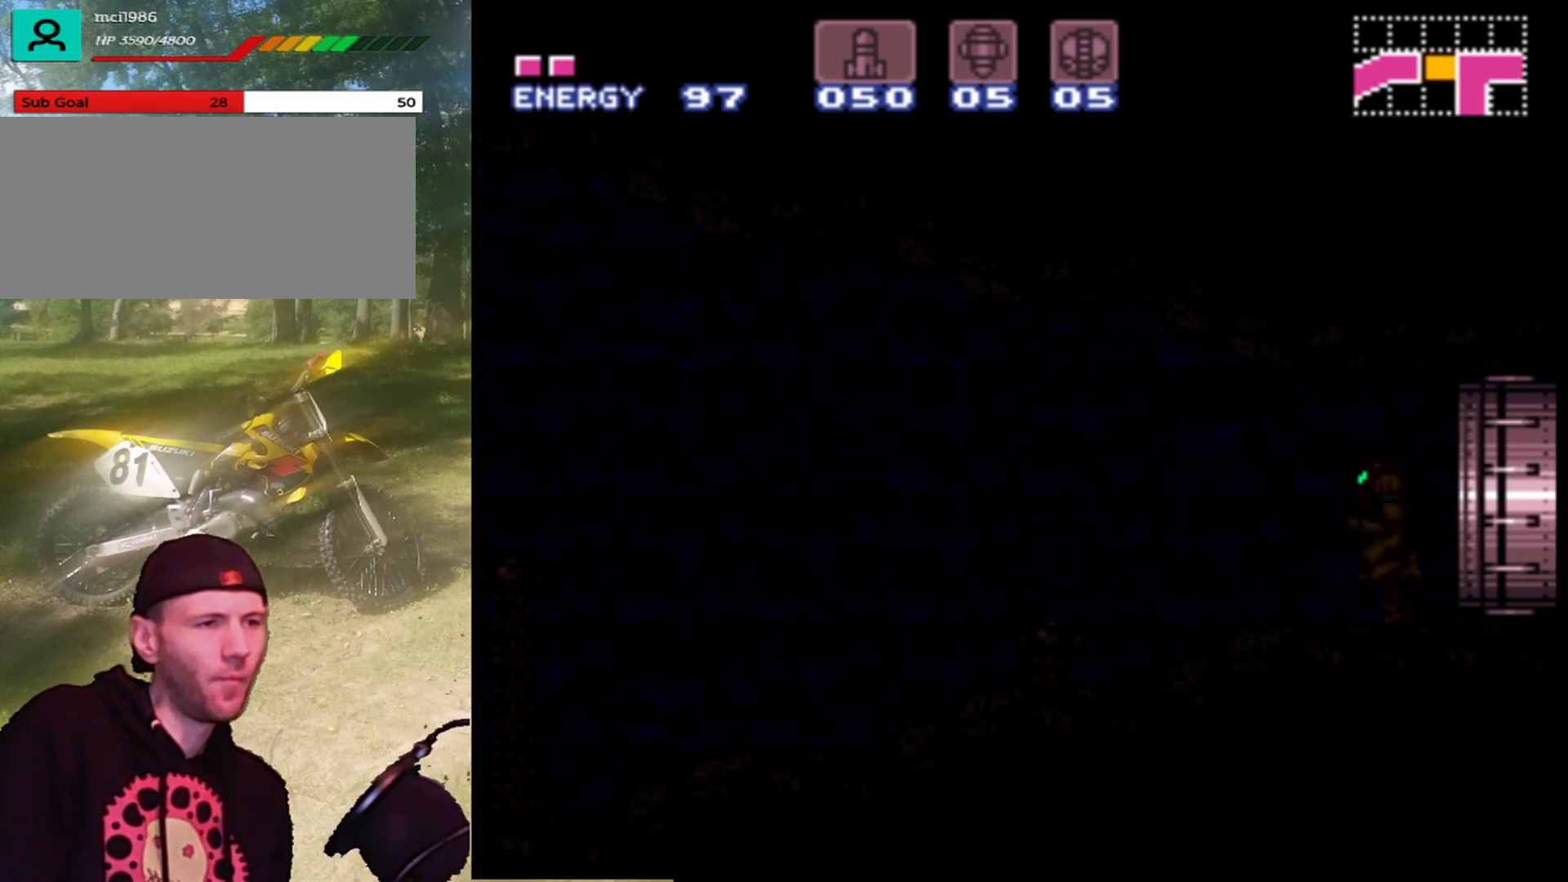
{"buttons": [], "events": []}
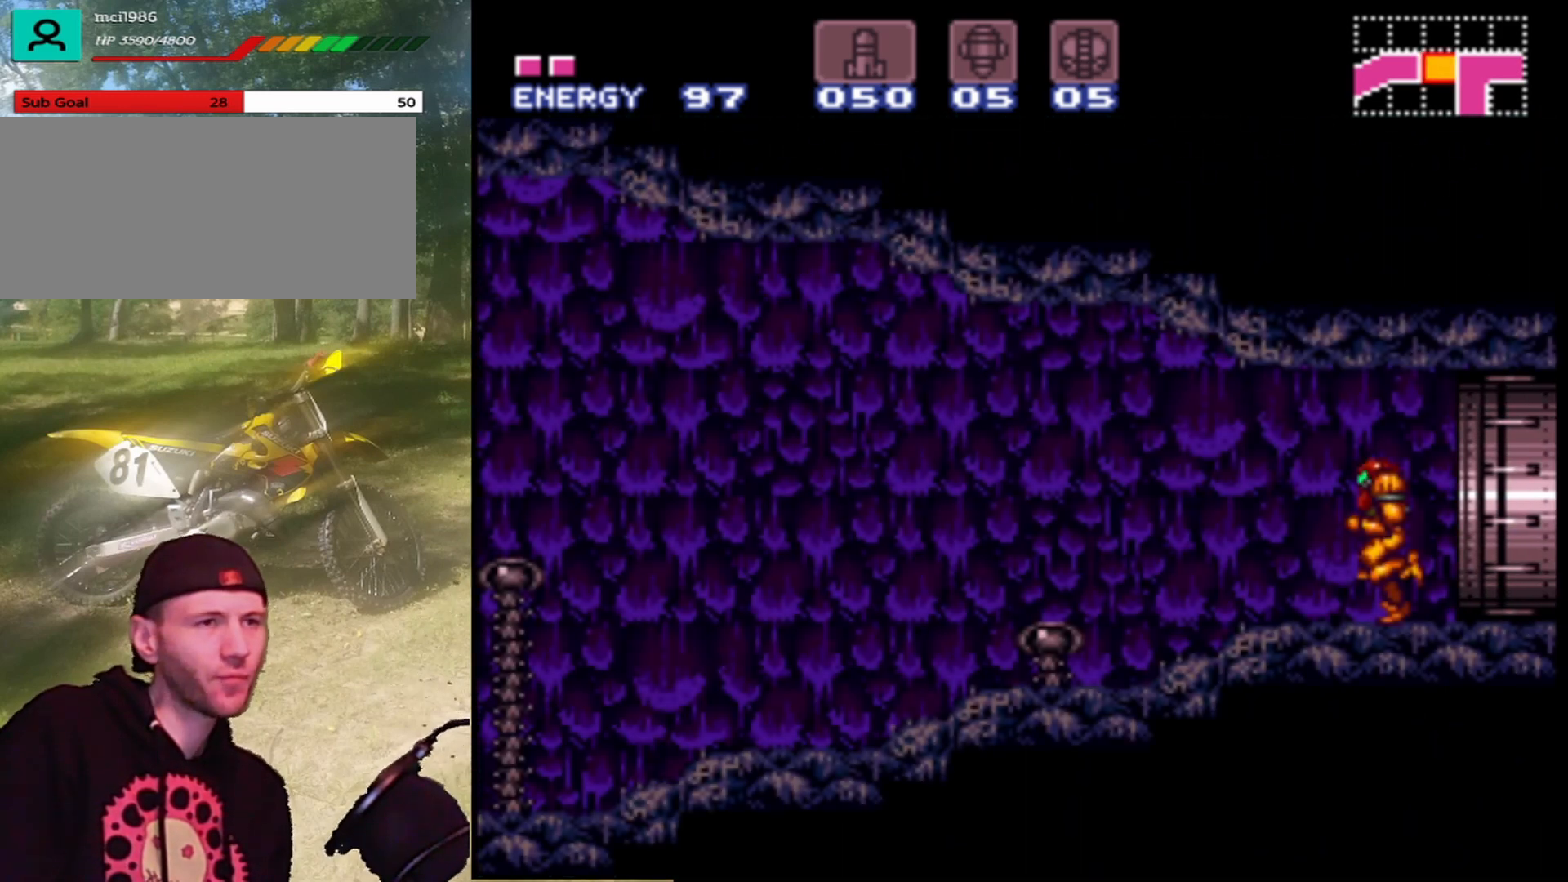
{"buttons": [], "events": []}
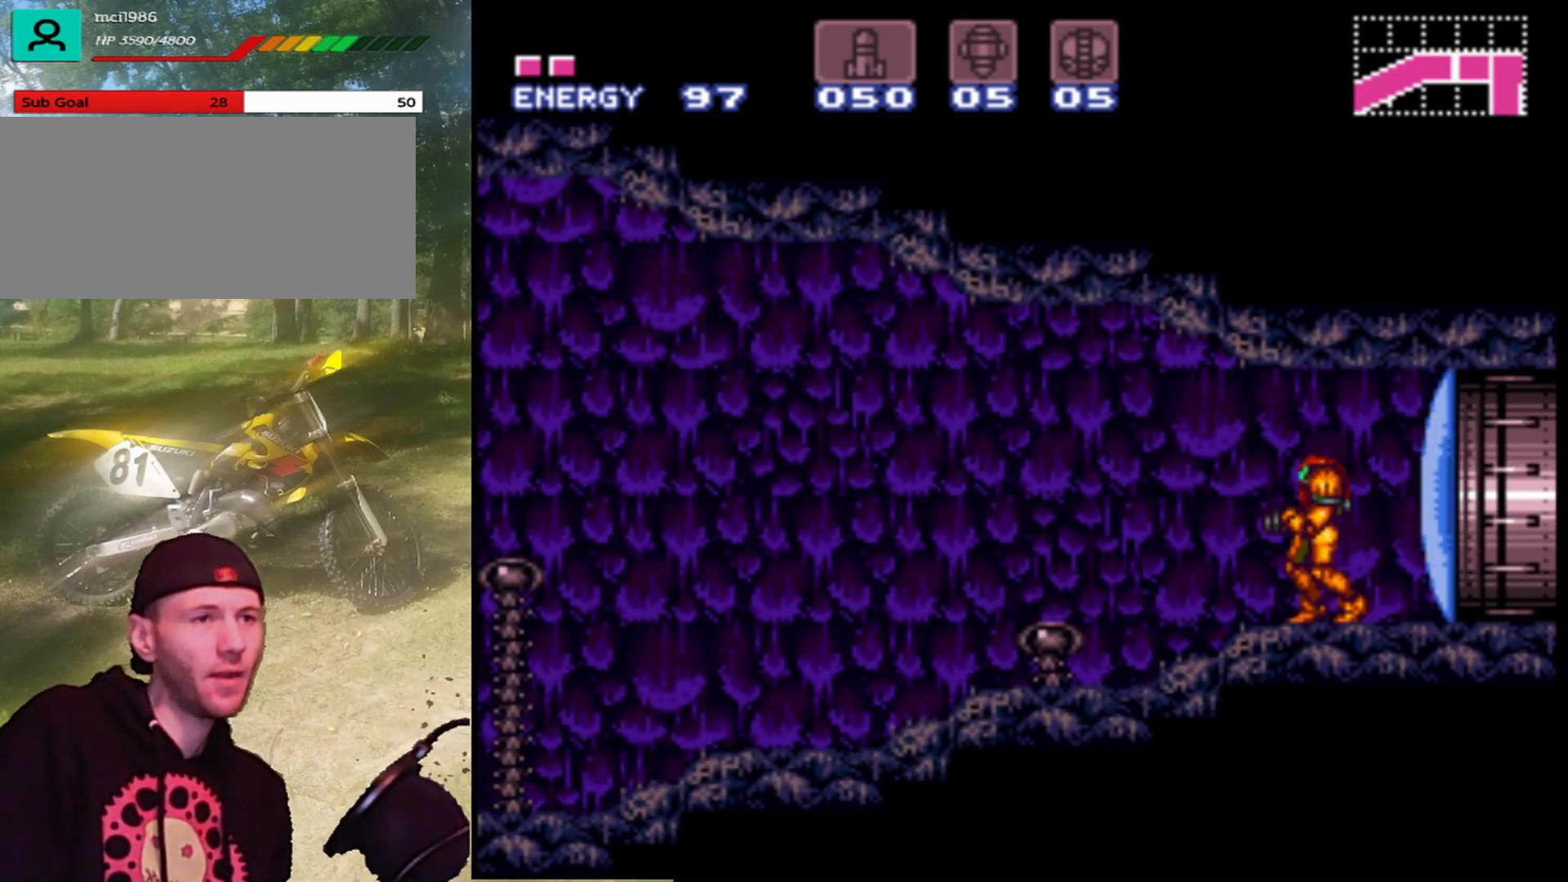
{"buttons": ["DPAD_LEFT"], "events": [[400, "DPAD_LEFT", "down"]]}
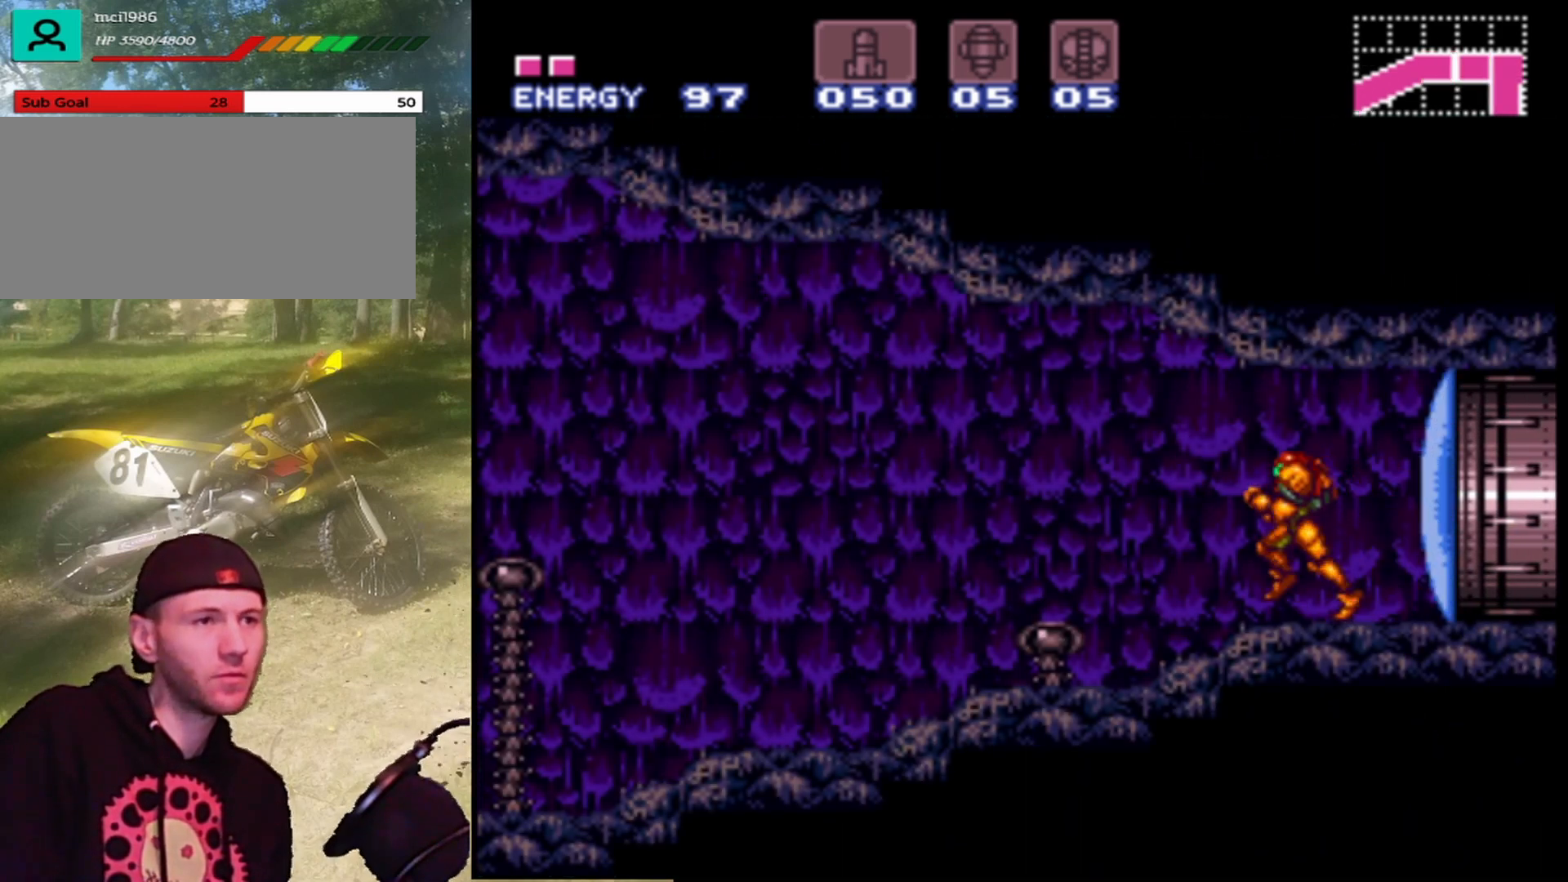
{"buttons": ["DPAD_LEFT"], "events": []}
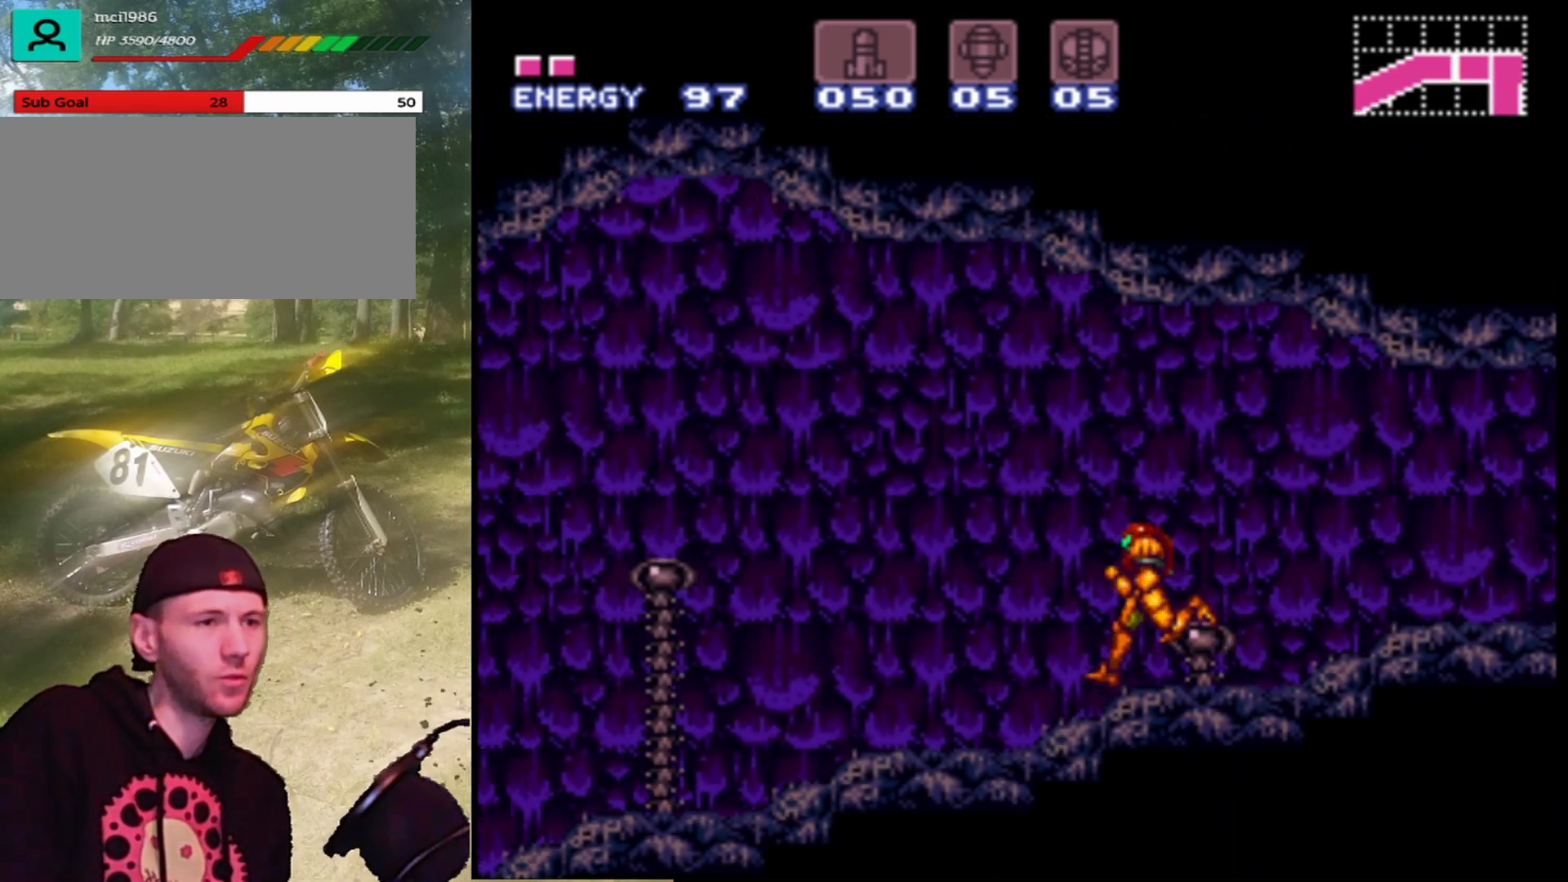
{"buttons": ["Y", "DPAD_LEFT"], "events": [[267, "DPAD_LEFT", "up"], [400, "DPAD_LEFT", "down"], [433, "Y", "down"]]}
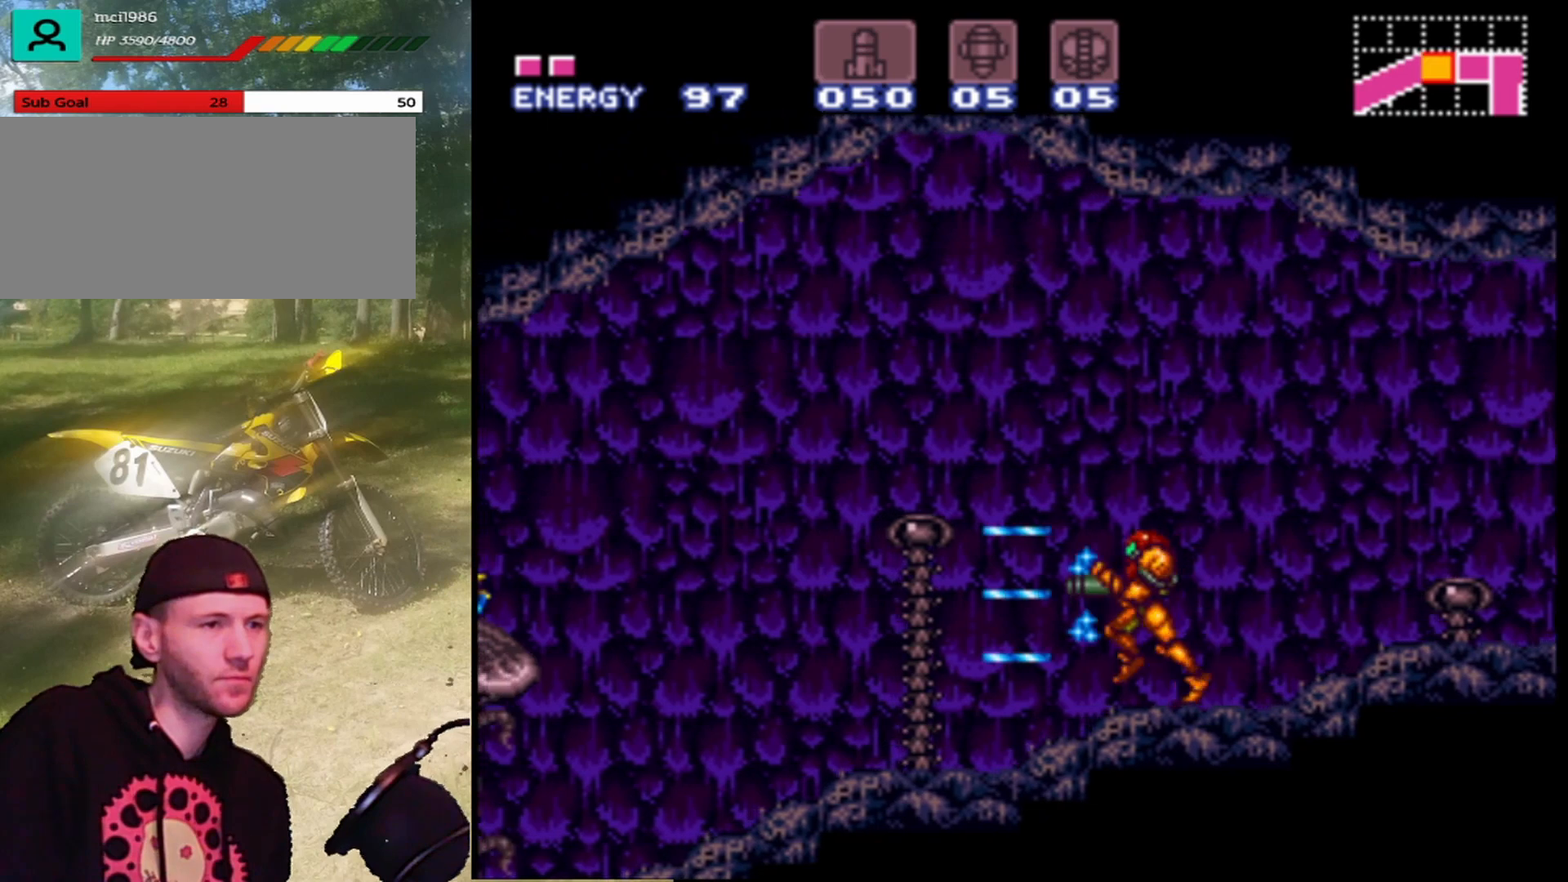
{"buttons": ["Y"], "events": [[100, "Y", "up"], [200, "Y", "down"], [300, "Y", "up"], [400, "Y", "down"], [500, "DPAD_LEFT", "up"]]}
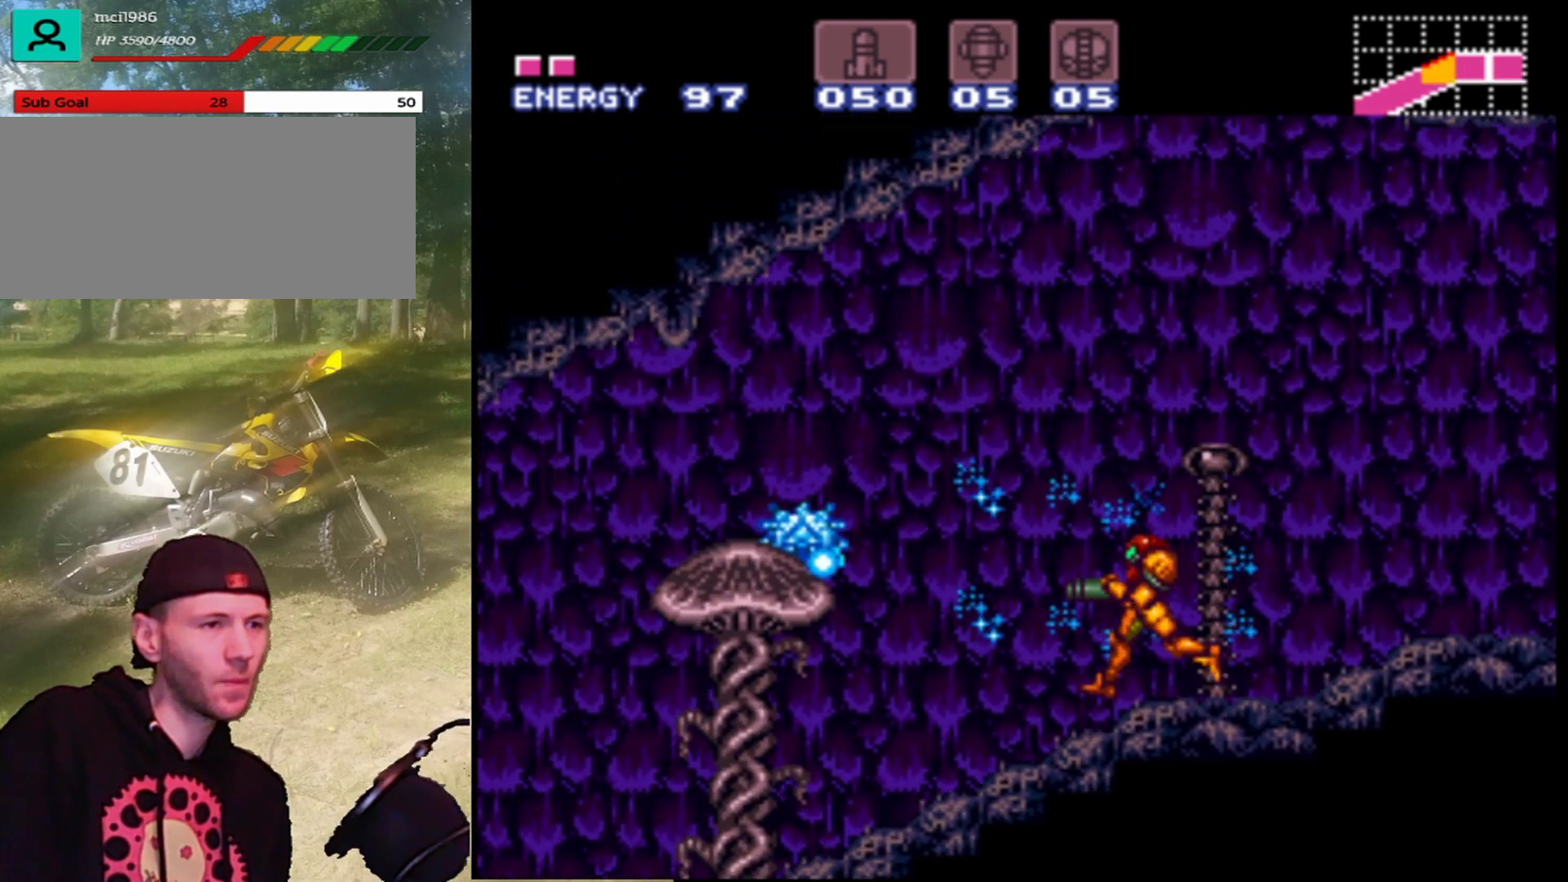
{"buttons": [], "events": [[33, "Y", "up"], [100, "Y", "down"], [200, "Y", "up"], [300, "Y", "down"], [400, "Y", "up"]]}
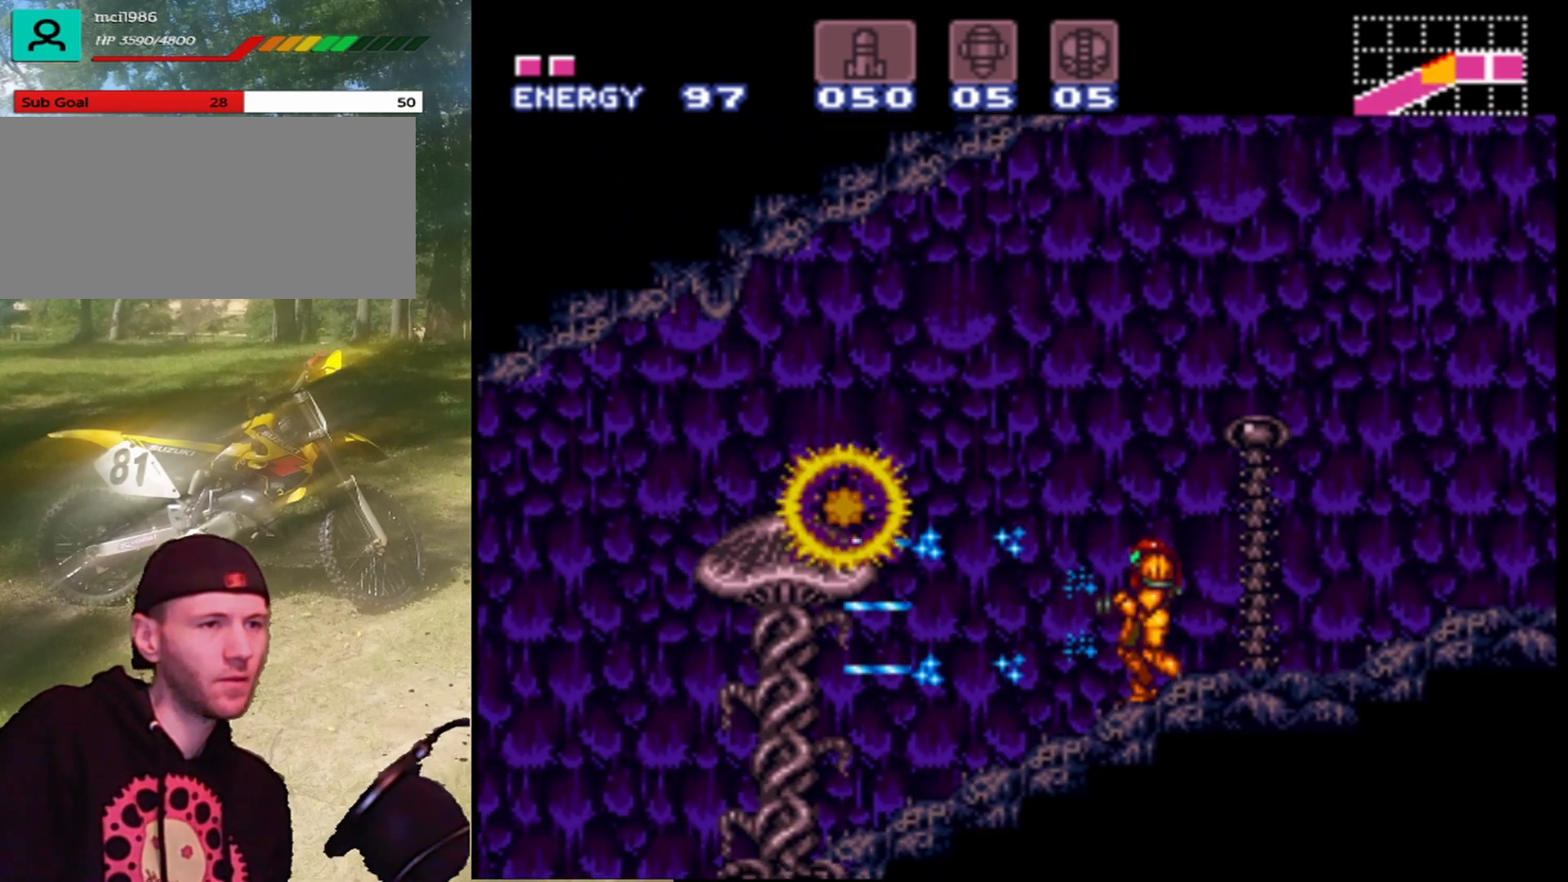
{"buttons": ["B", "DPAD_LEFT"], "events": [[67, "DPAD_LEFT", "down"], [433, "B", "down"]]}
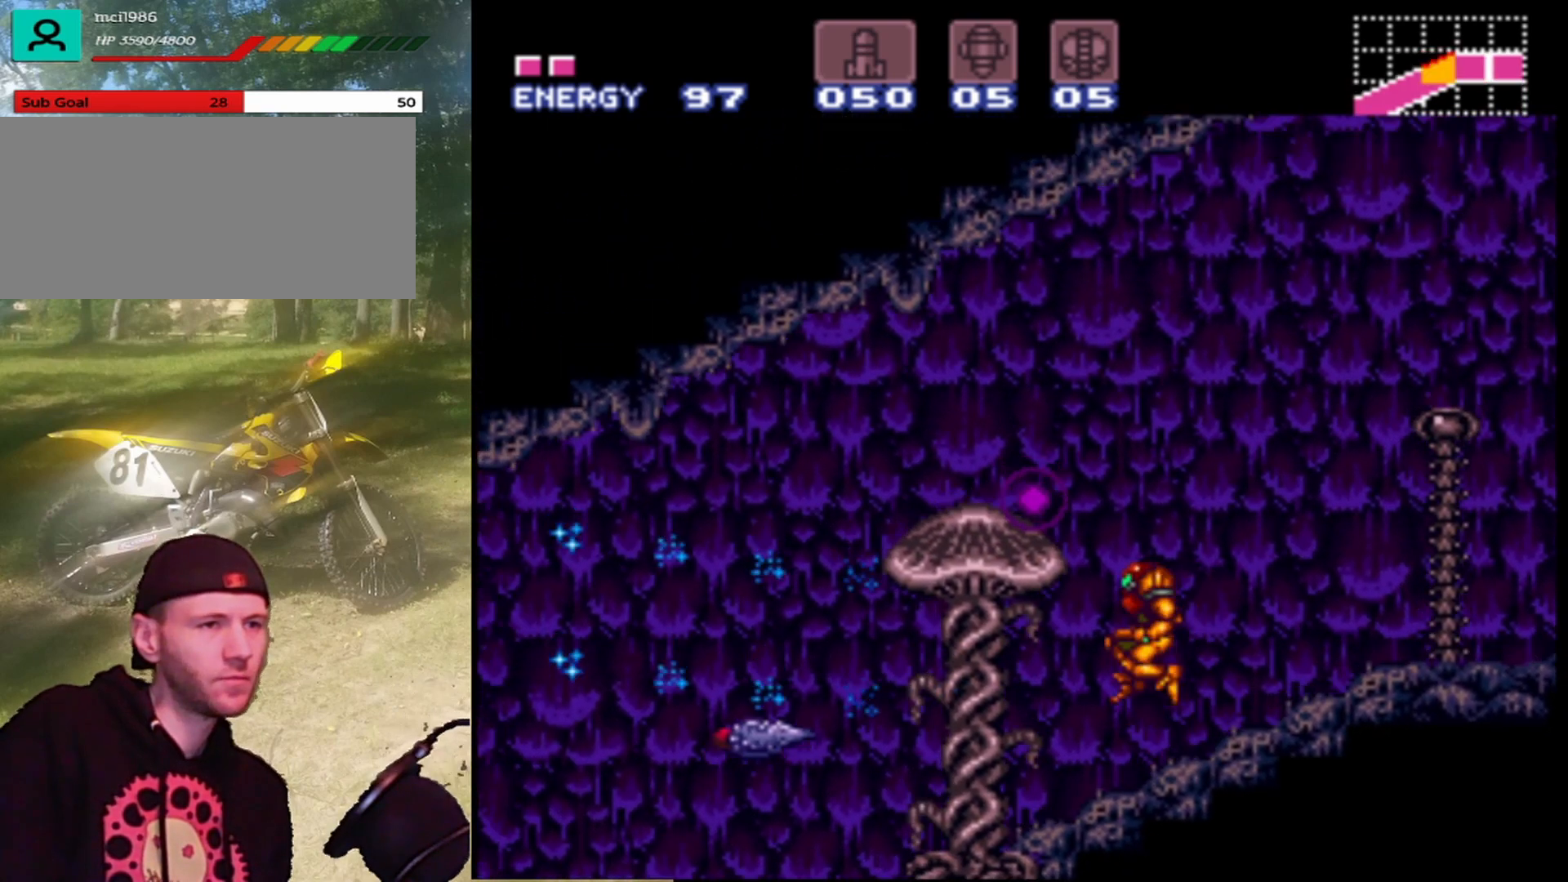
{"buttons": [], "events": [[100, "B", "up"], [300, "DPAD_LEFT", "up"]]}
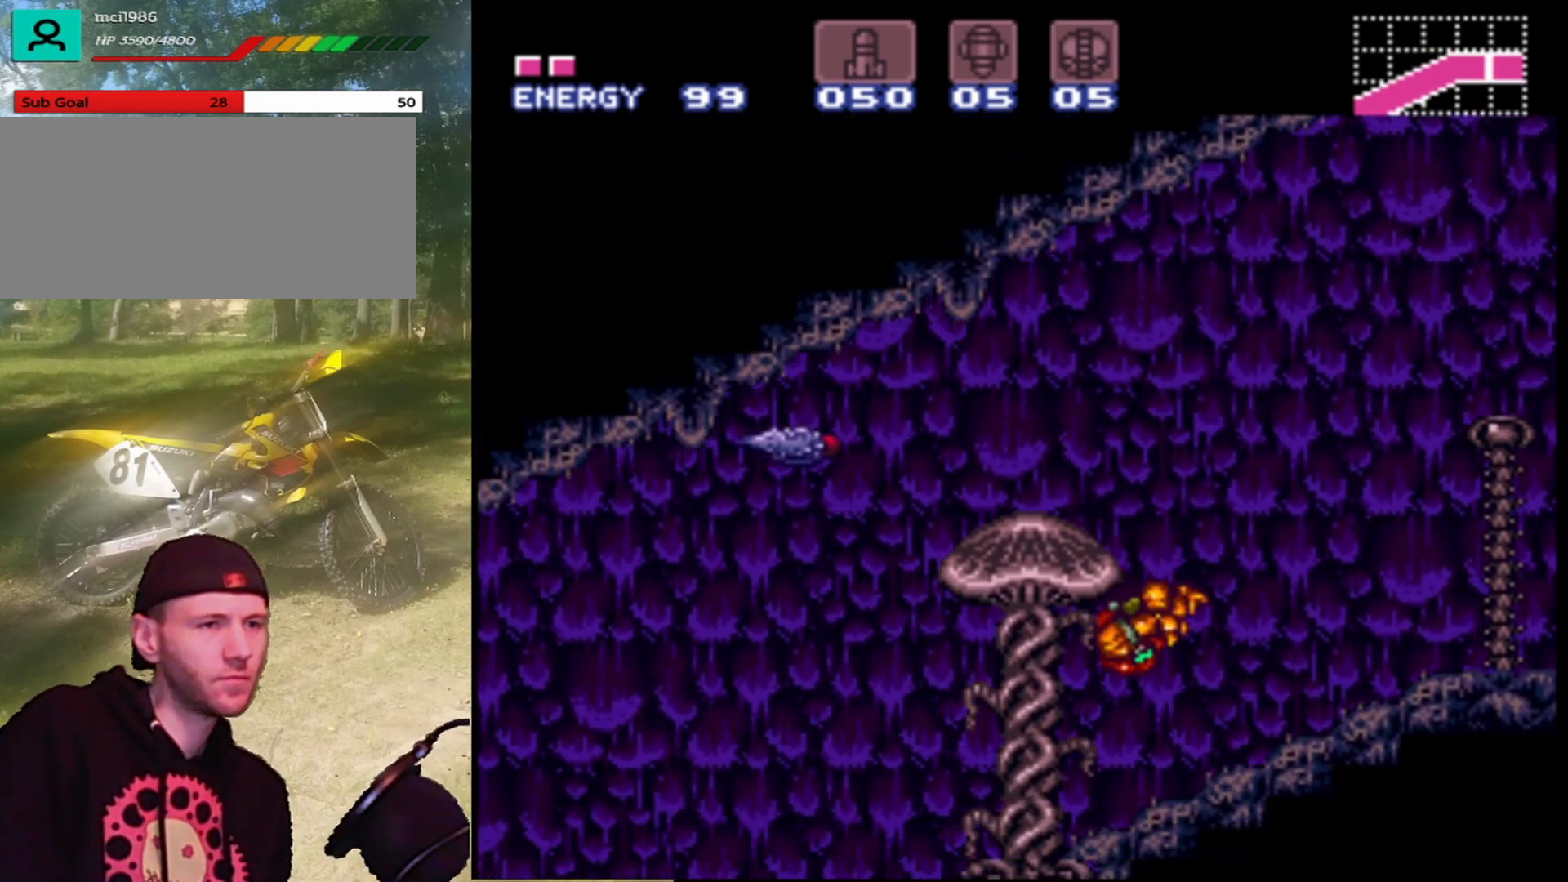
{"buttons": [], "events": [[67, "DPAD_RIGHT", "down"], [467, "DPAD_RIGHT", "up"]]}
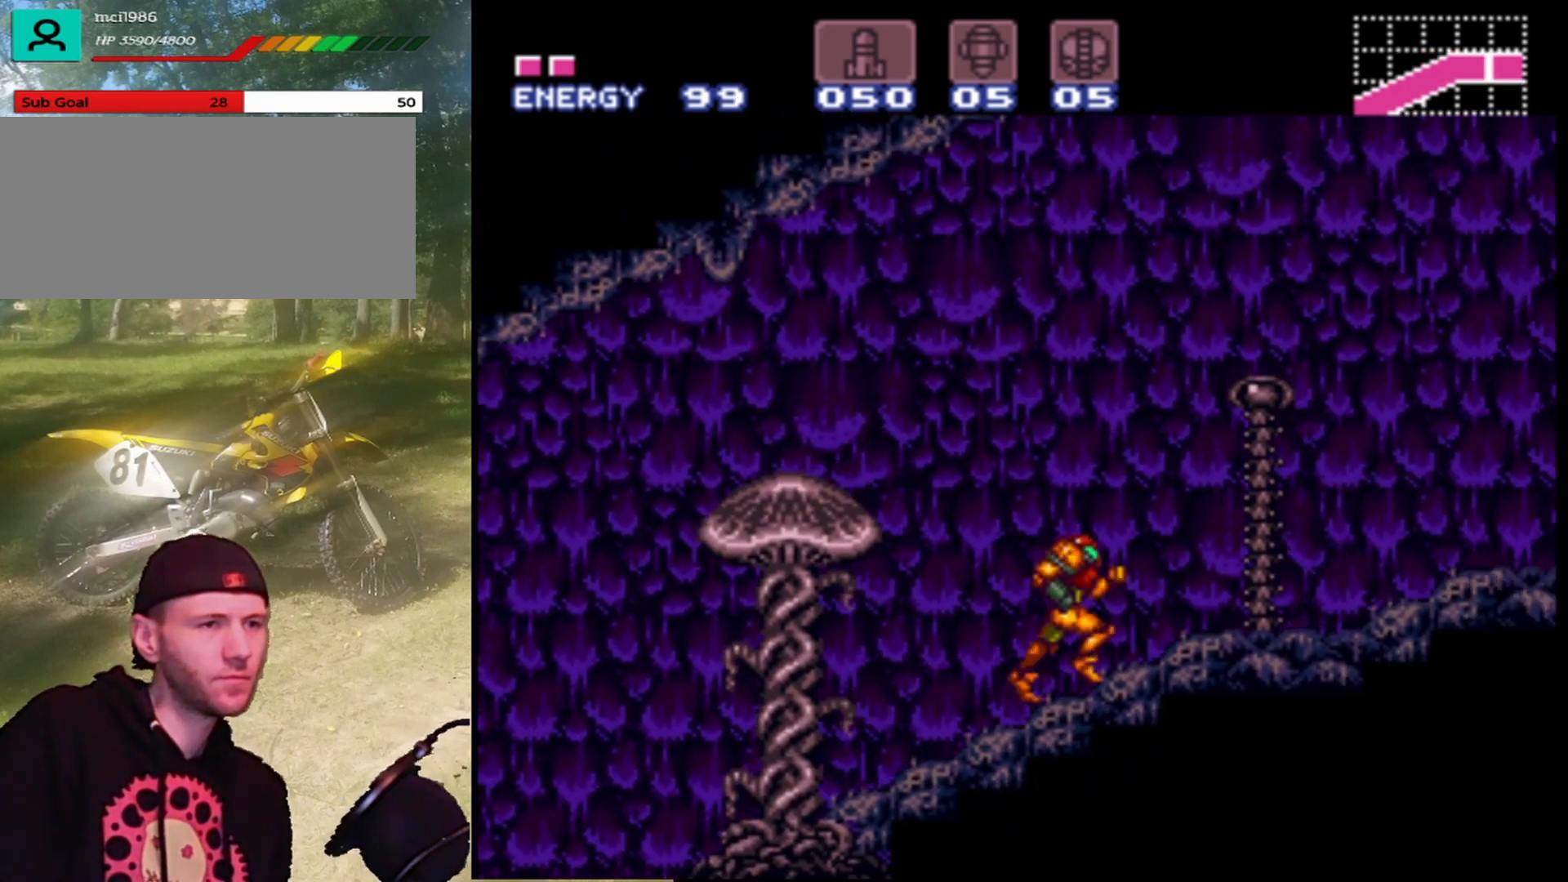
{"buttons": ["Y", "DPAD_LEFT"], "events": [[33, "DPAD_LEFT", "down"], [200, "DPAD_LEFT", "up"], [267, "Y", "down"], [367, "DPAD_LEFT", "down"], [400, "Y", "up"], [500, "Y", "down"]]}